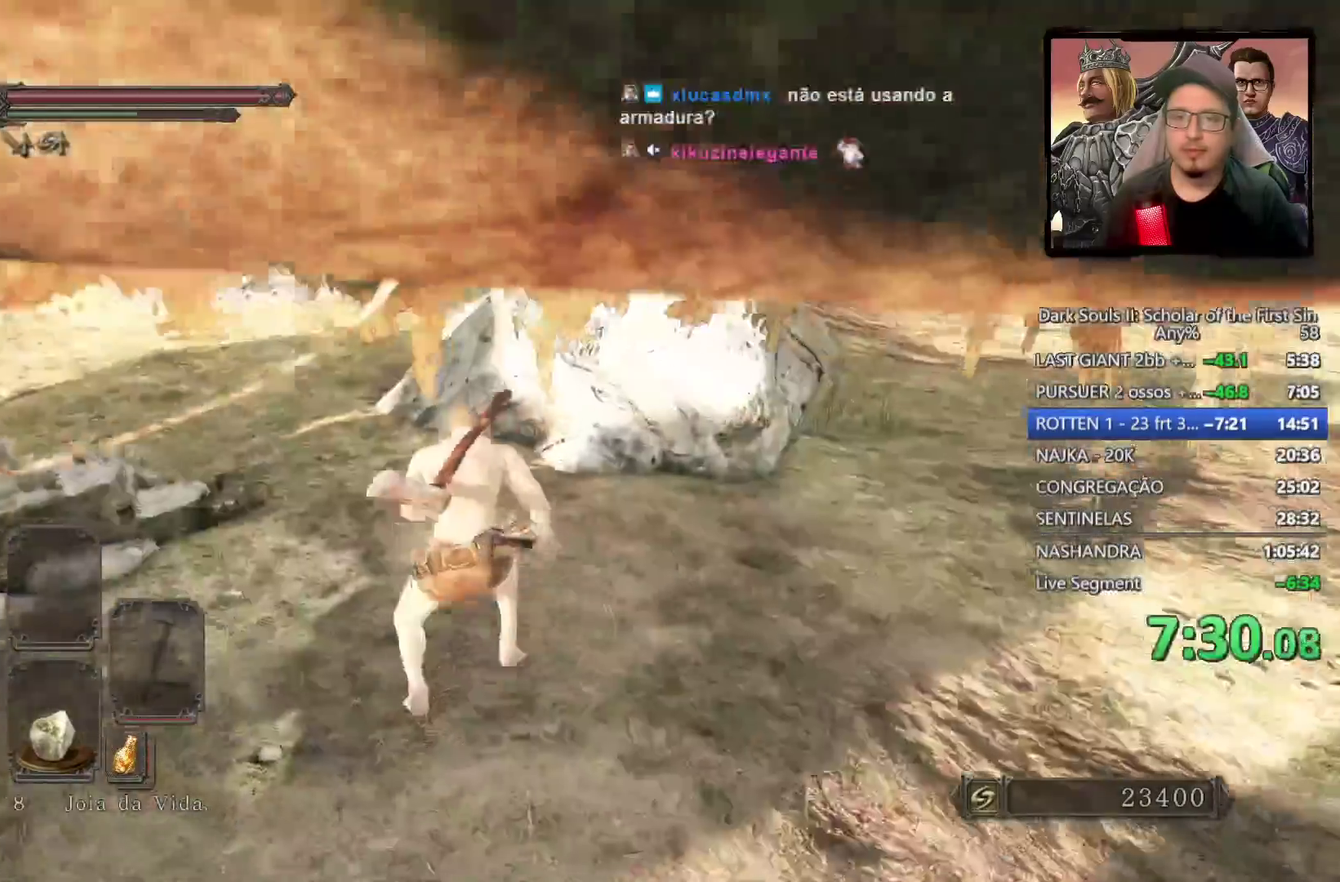
Gameplay with a controller (PlayStation layout); each line is a JSON object with the inputs held at the frame after it. "events" lists button and stick changes between this image and that frame as [ms after this image, input, new state], when the widget could be followed in between. Not read: L1.
{"buttons": ["CIRCLE"], "left_stick": "up-left", "right_stick": "center", "events": [[100, "right_stick", "down-left"], [117, "left_stick", "up-left"], [400, "right_stick", "center"]]}
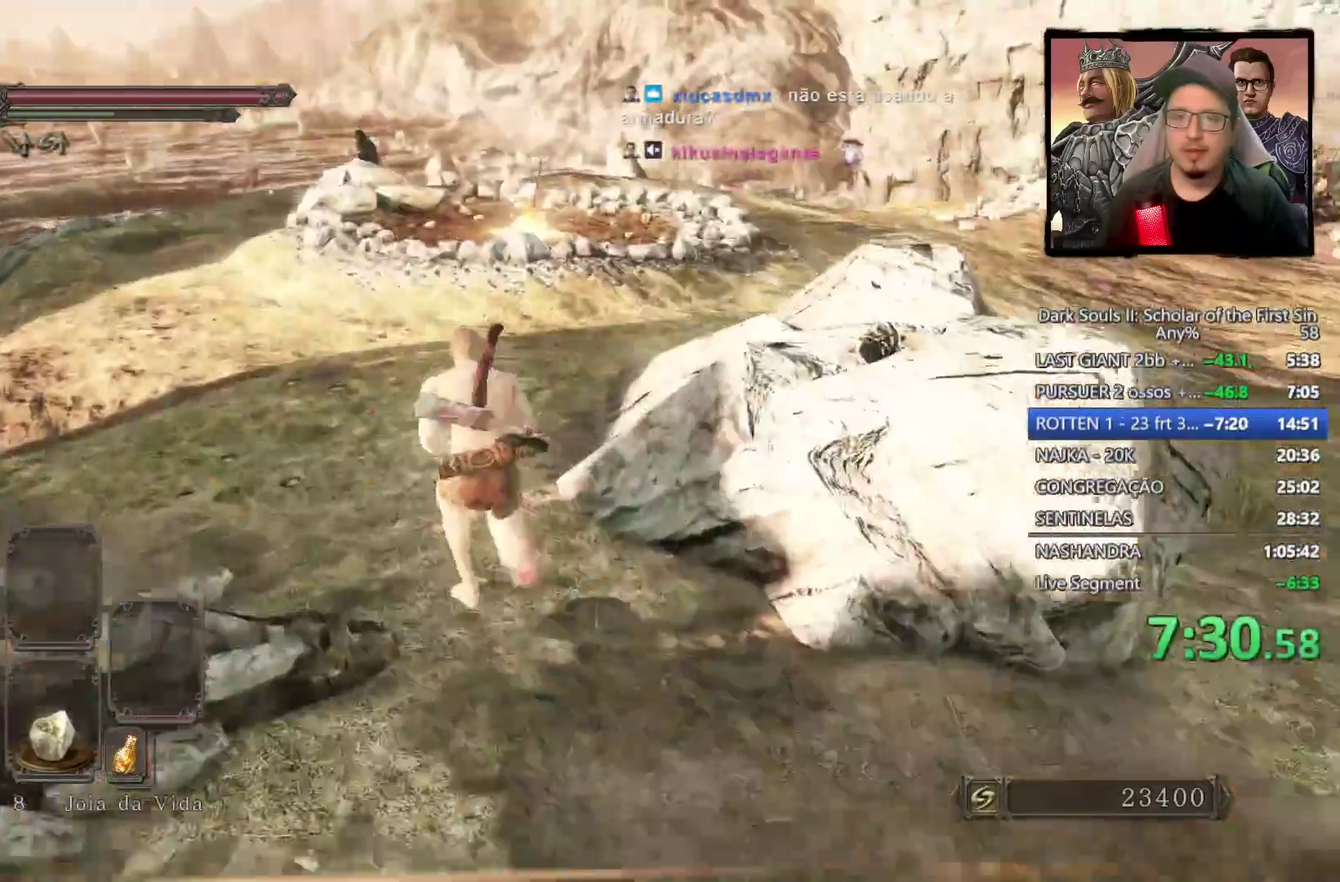
{"buttons": ["CIRCLE"], "left_stick": "up-left", "right_stick": "down", "events": [[350, "right_stick", "down"]]}
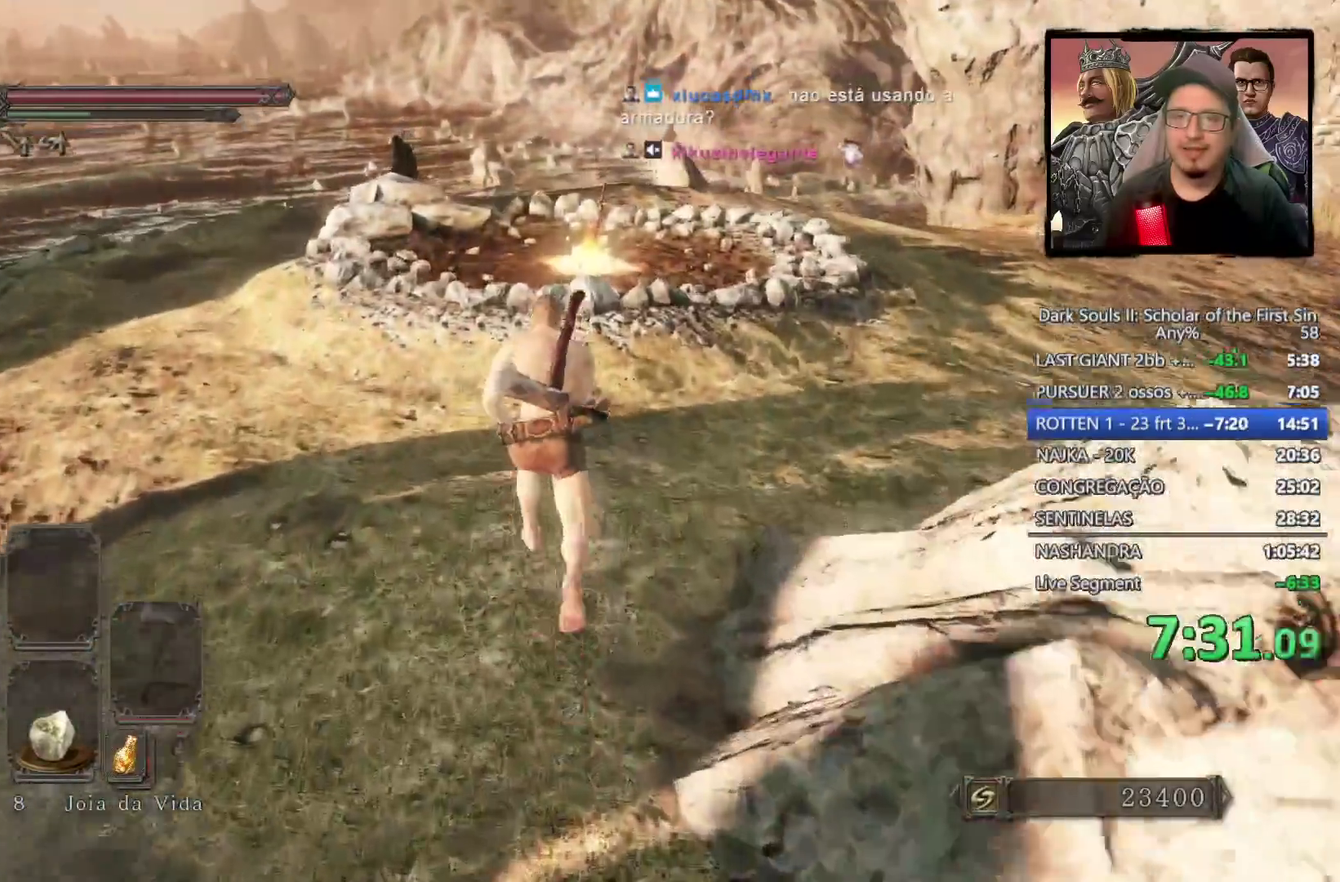
{"buttons": ["CIRCLE"], "left_stick": "up", "right_stick": "center", "events": [[33, "right_stick", "center"], [200, "left_stick", "up"]]}
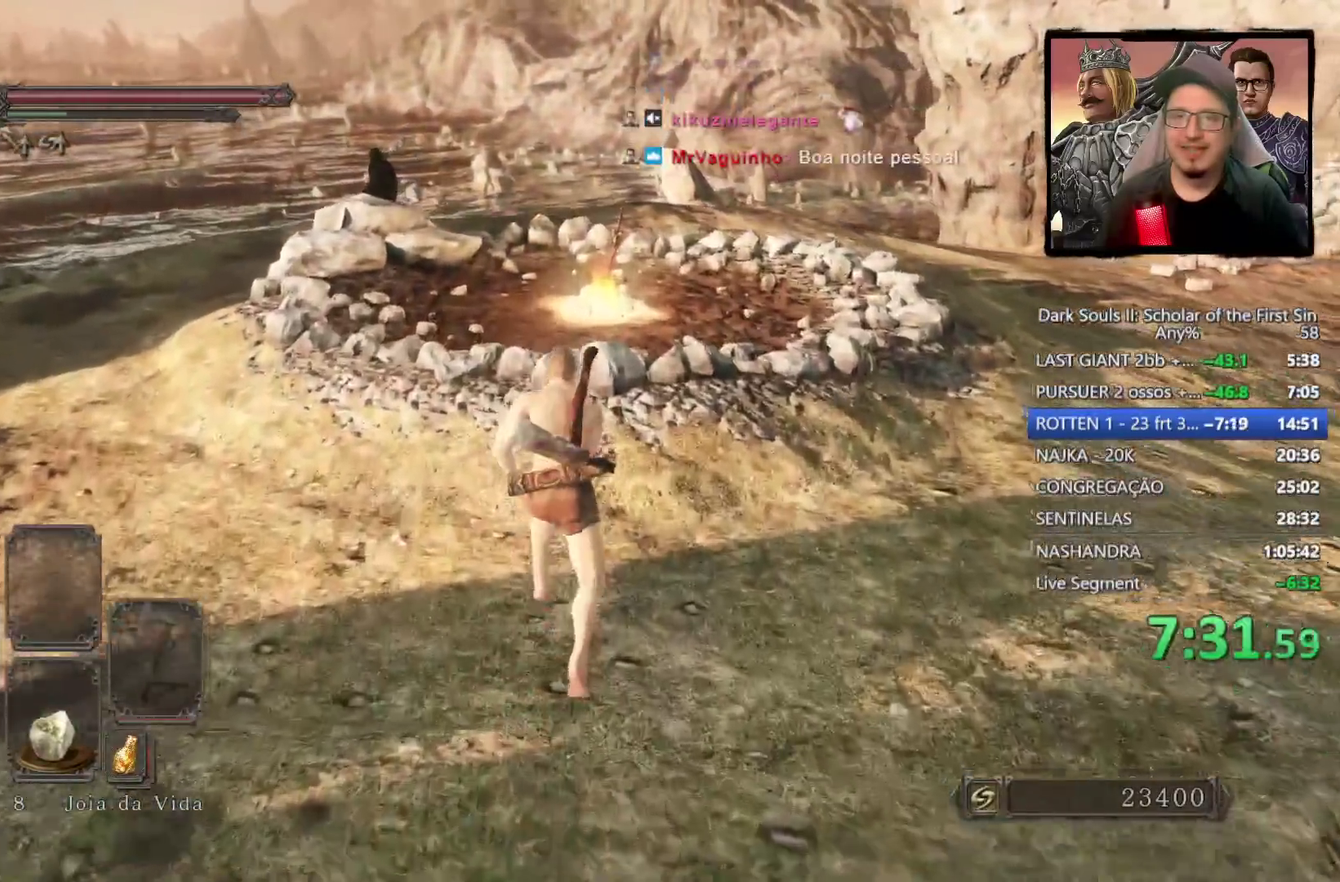
{"buttons": ["CIRCLE"], "left_stick": "up", "right_stick": "center", "events": []}
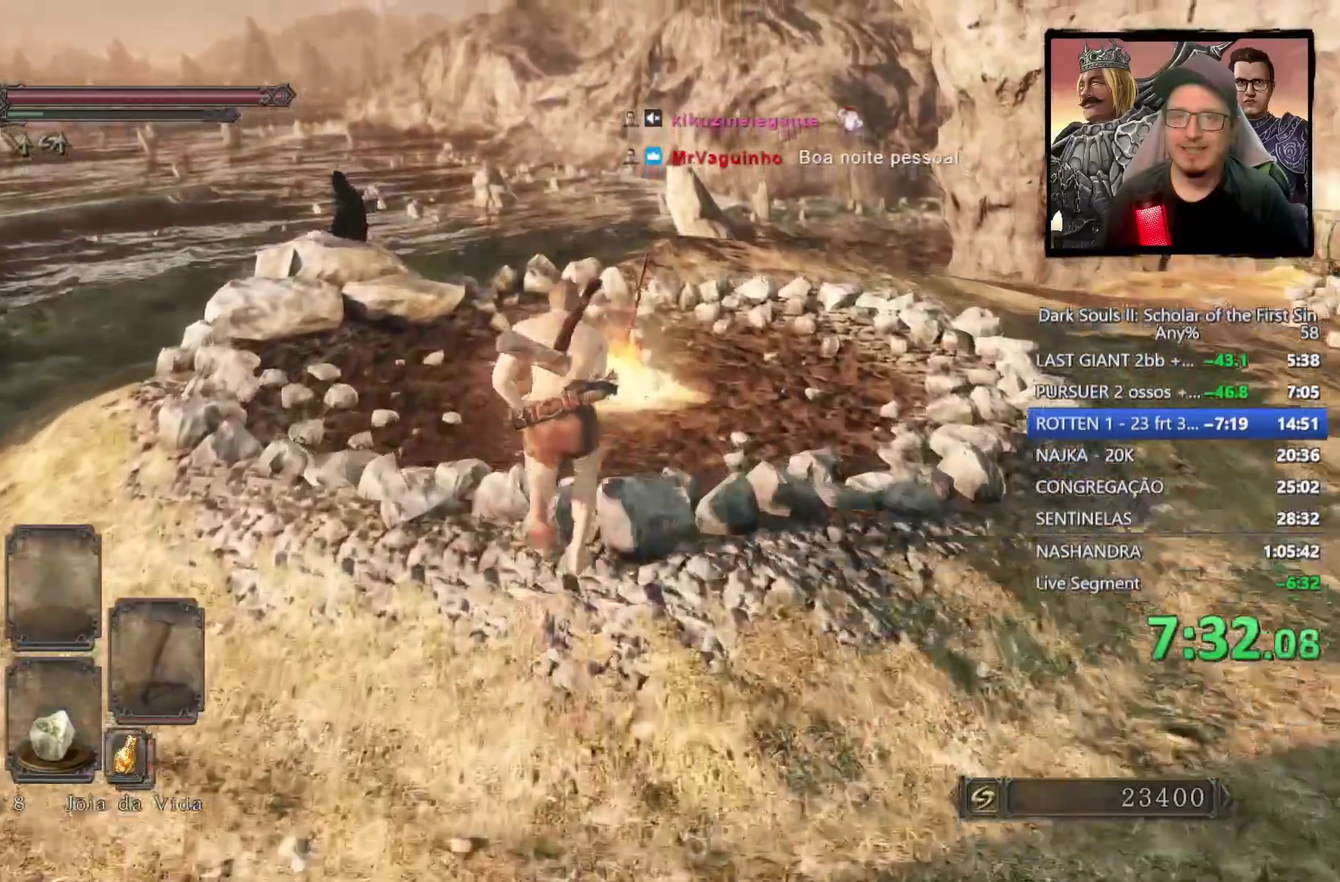
{"buttons": [], "left_stick": "up", "right_stick": "center", "events": [[317, "CIRCLE", "up"]]}
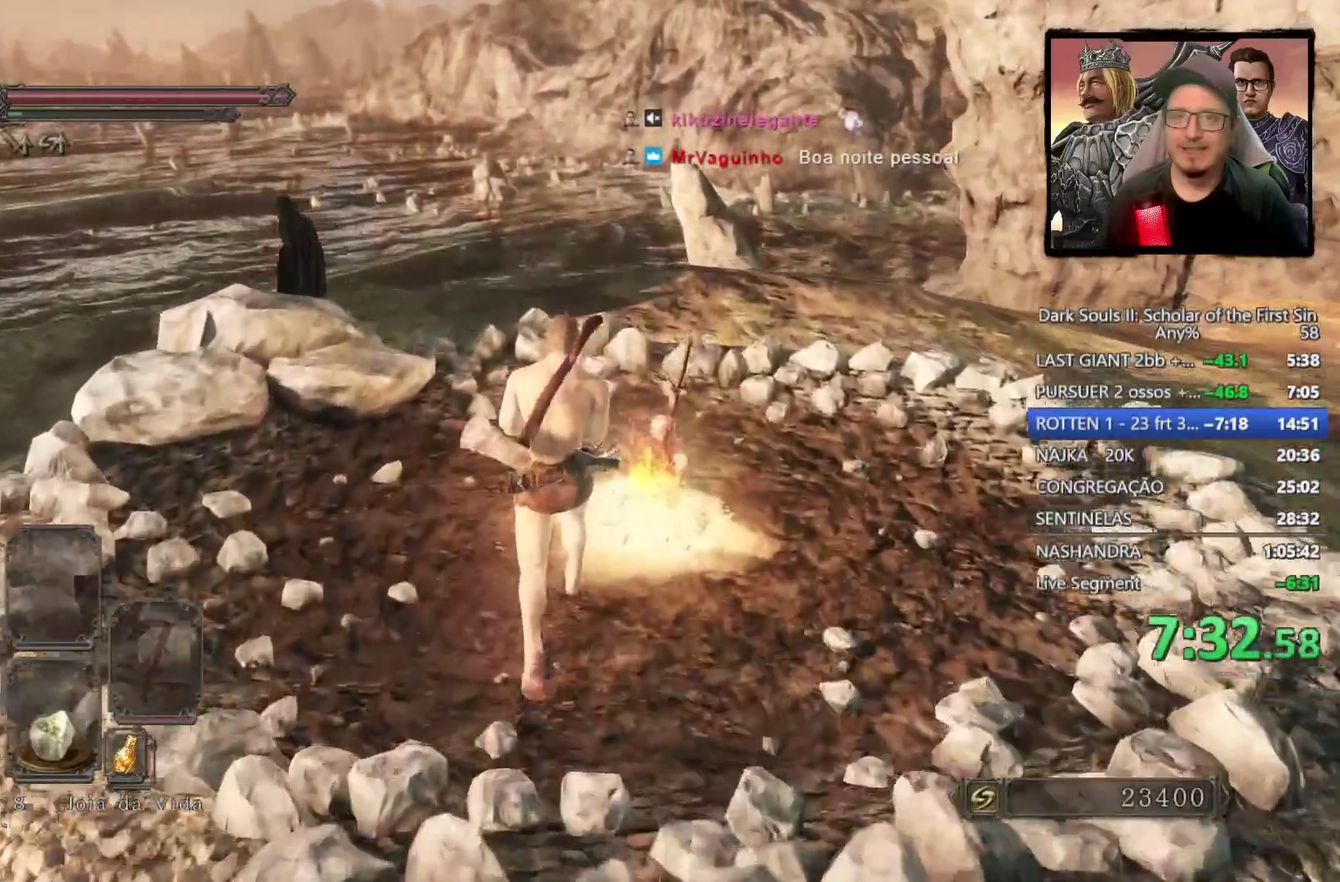
{"buttons": [], "left_stick": "center", "right_stick": "center", "events": [[117, "CROSS", "down"], [150, "left_stick", "up-right"], [200, "CIRCLE", "down"], [233, "CROSS", "up"], [233, "left_stick", "center"], [333, "CIRCLE", "up"]]}
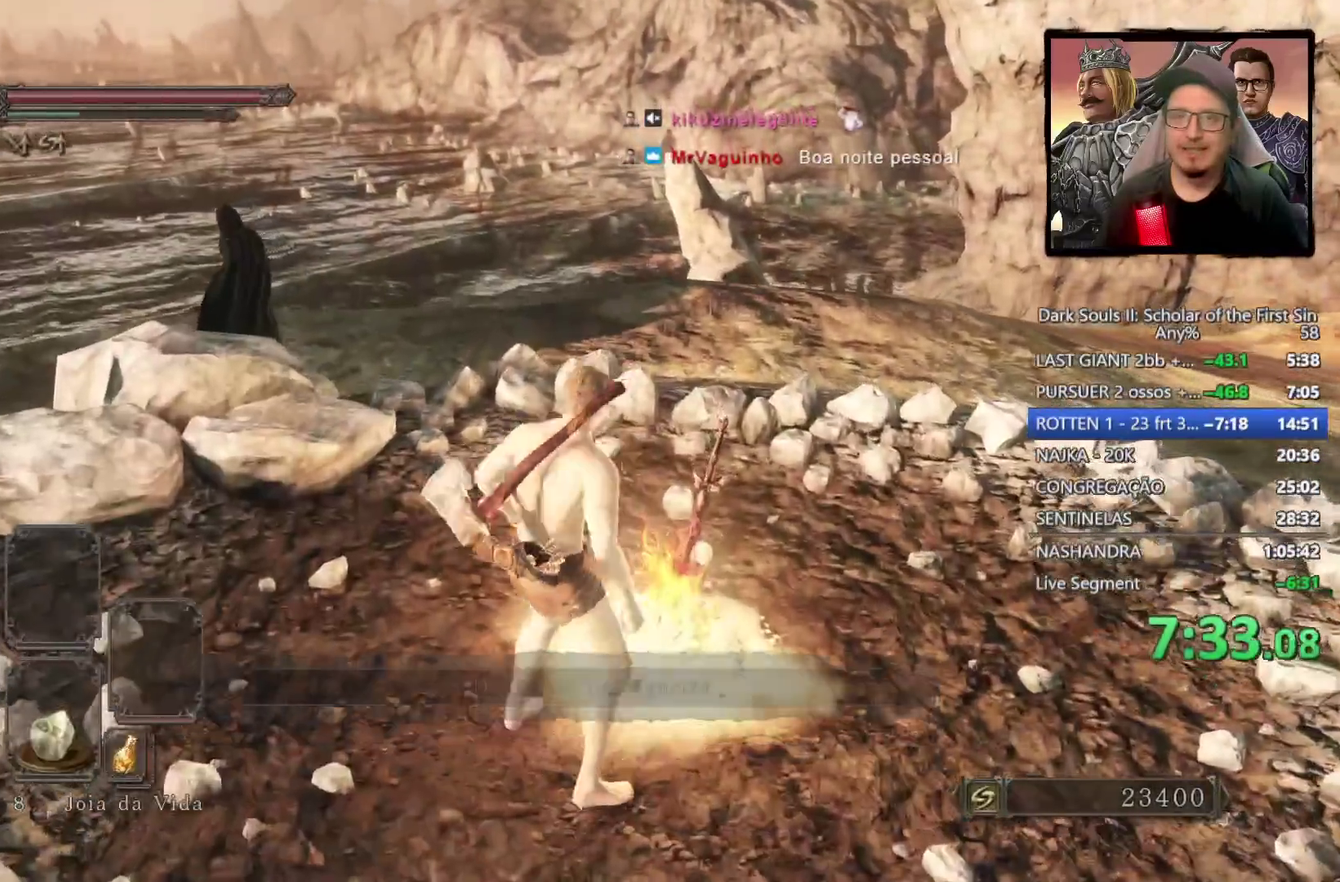
{"buttons": ["CROSS"], "left_stick": "center", "right_stick": "center", "events": [[117, "START", "down"], [233, "START", "up"], [433, "CROSS", "down"]]}
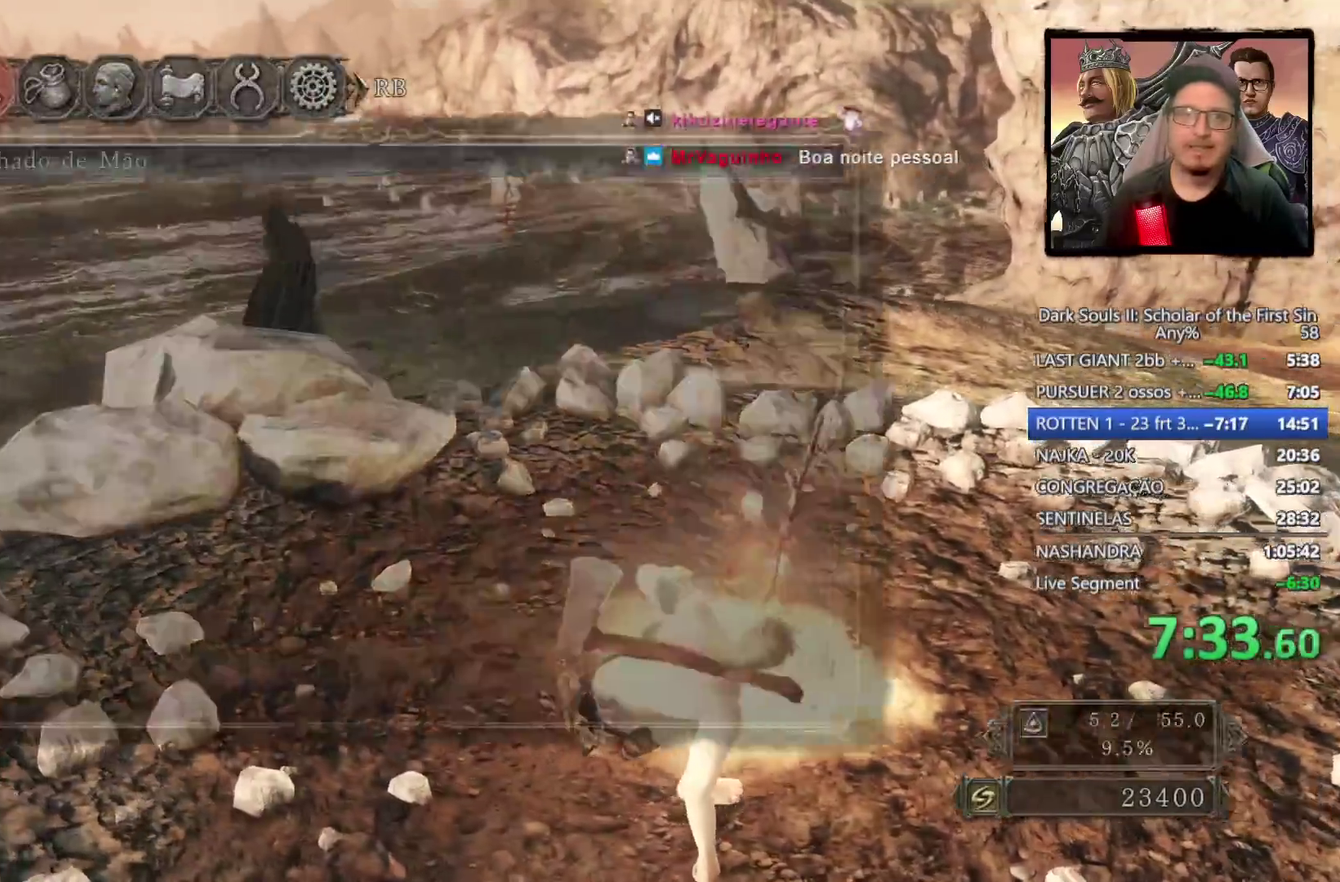
{"buttons": [], "left_stick": "center", "right_stick": "center", "events": [[17, "CROSS", "up"], [217, "DPAD_DOWN", "down"], [333, "DPAD_DOWN", "up"], [417, "DPAD_DOWN", "down"], [500, "DPAD_DOWN", "up"]]}
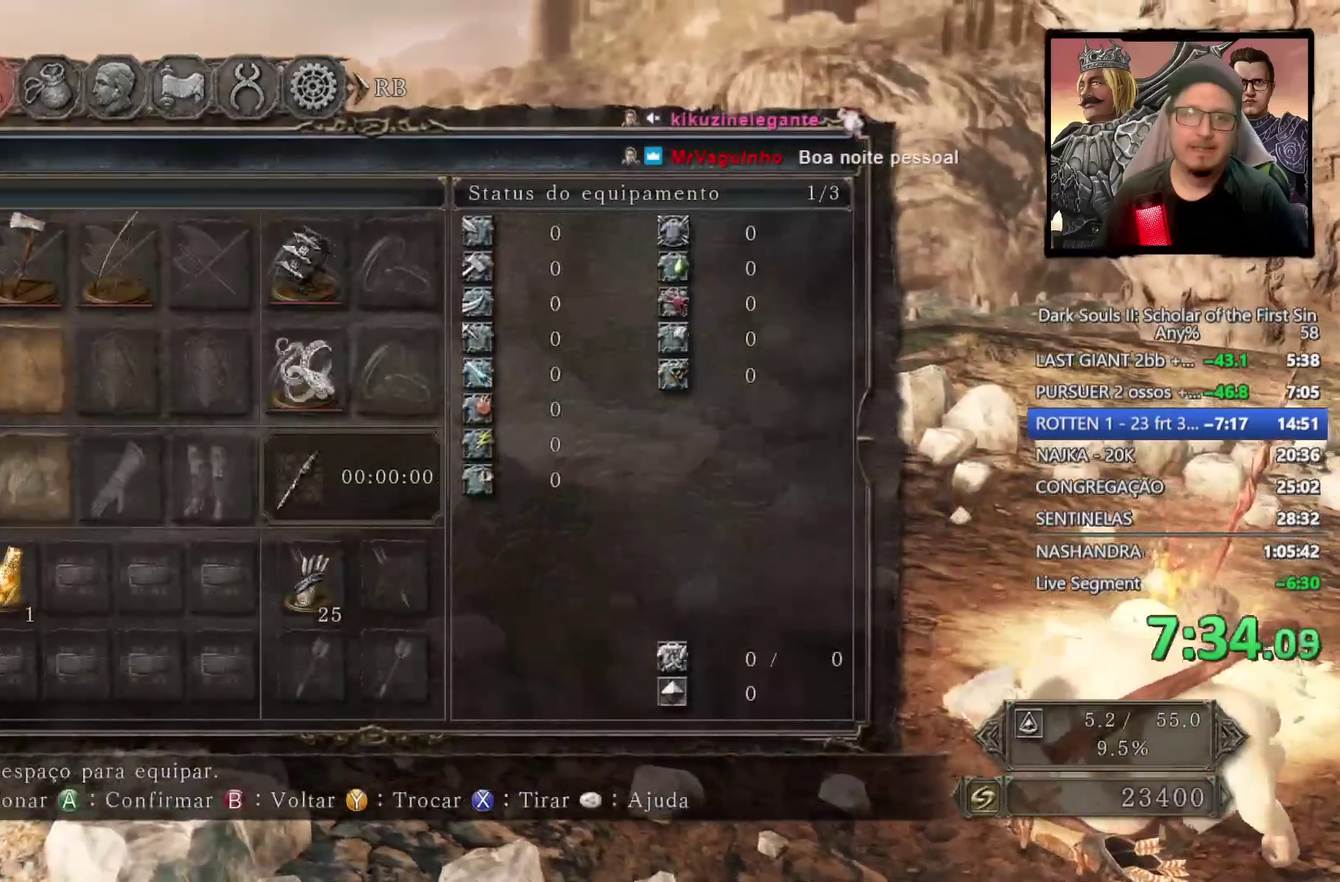
{"buttons": [], "left_stick": "center", "right_stick": "center", "events": [[83, "DPAD_DOWN", "down"], [167, "DPAD_DOWN", "up"], [250, "DPAD_DOWN", "down"], [367, "DPAD_DOWN", "up"], [383, "CROSS", "down"], [500, "CROSS", "up"]]}
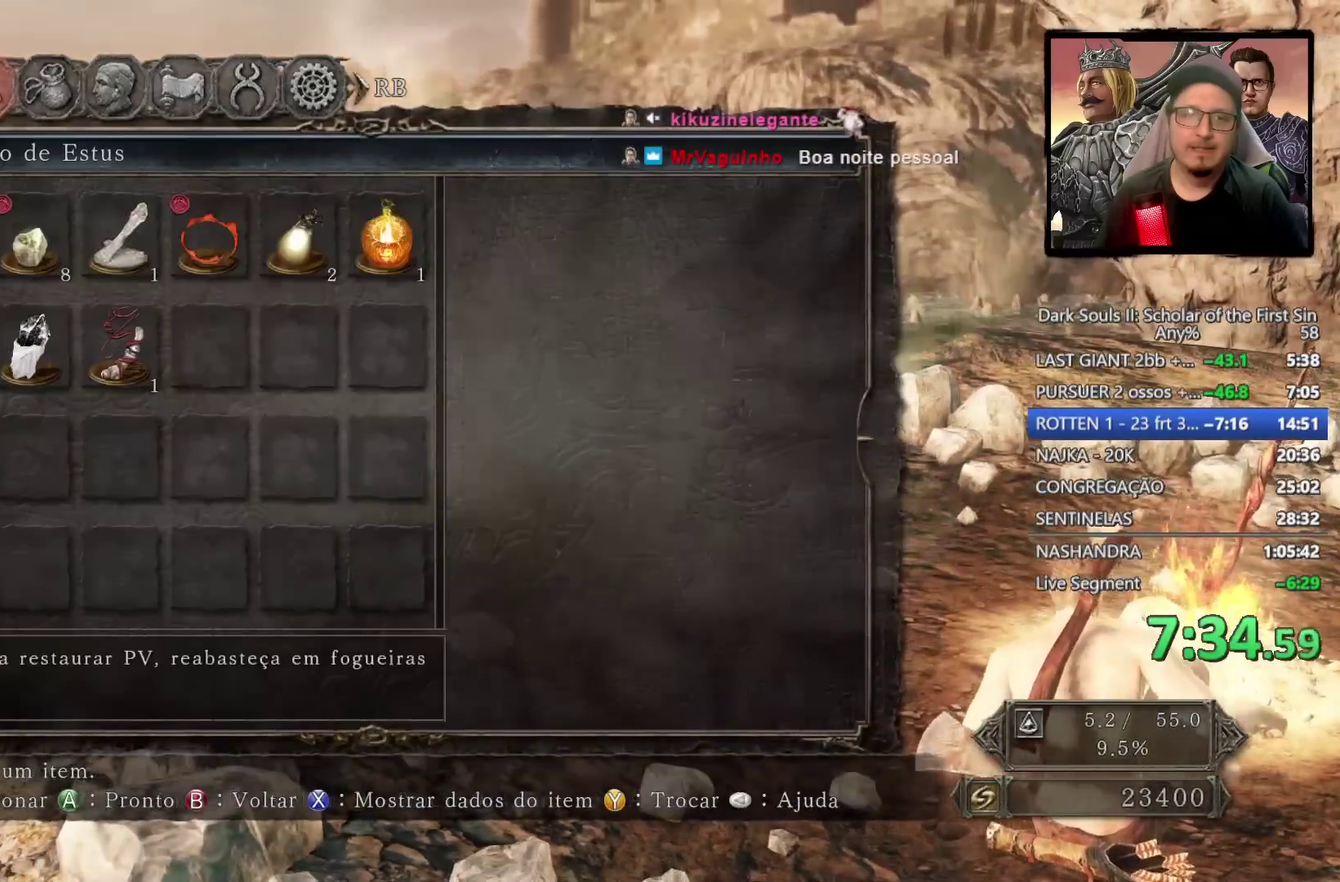
{"buttons": [], "left_stick": "center", "right_stick": "center", "events": [[367, "DPAD_DOWN", "down"], [467, "DPAD_DOWN", "up"]]}
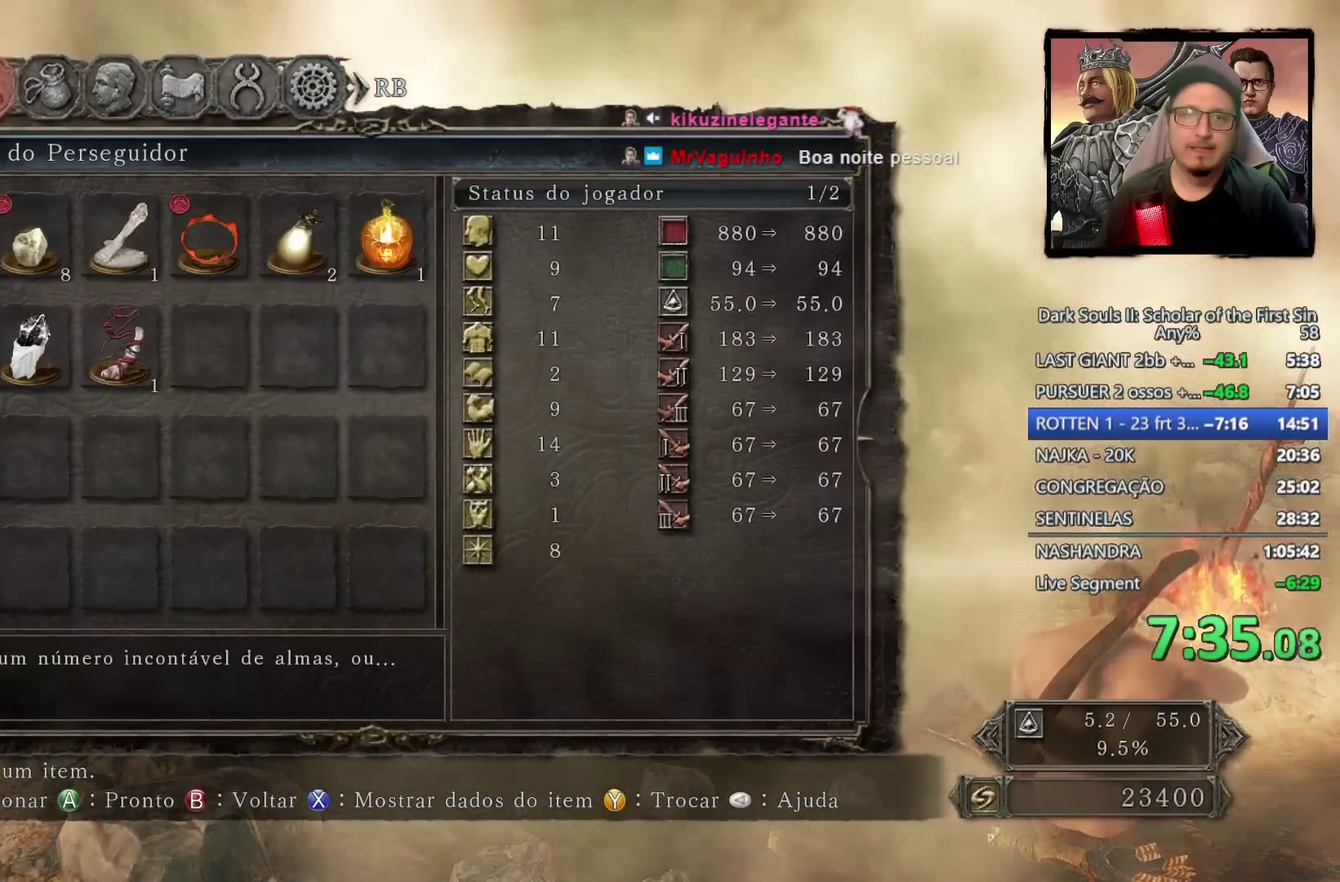
{"buttons": [], "left_stick": "center", "right_stick": "down-left", "events": [[450, "right_stick", "down-left"]]}
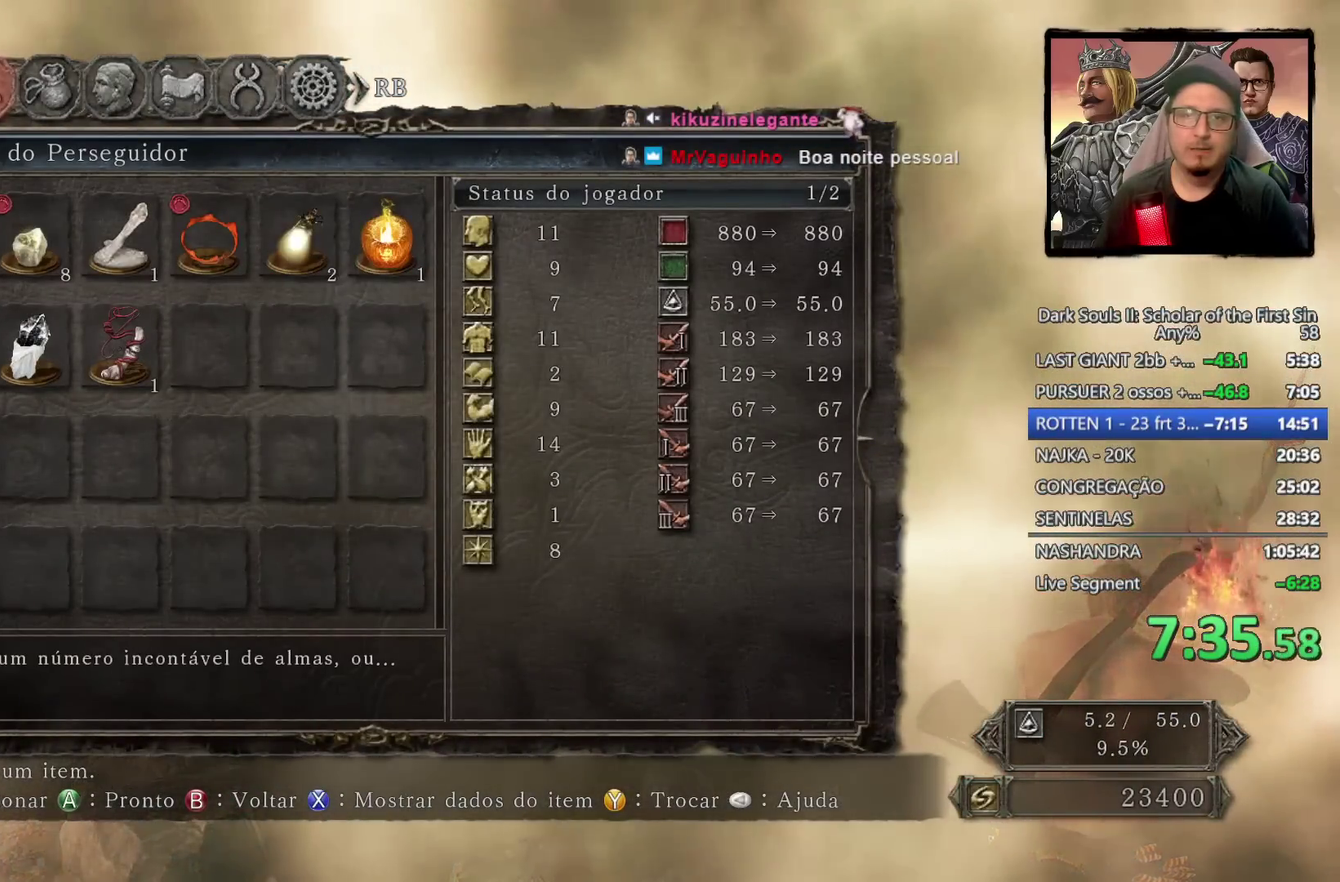
{"buttons": [], "left_stick": "center", "right_stick": "center", "events": [[83, "right_stick", "center"], [133, "left_stick", "up"], [483, "left_stick", "center"]]}
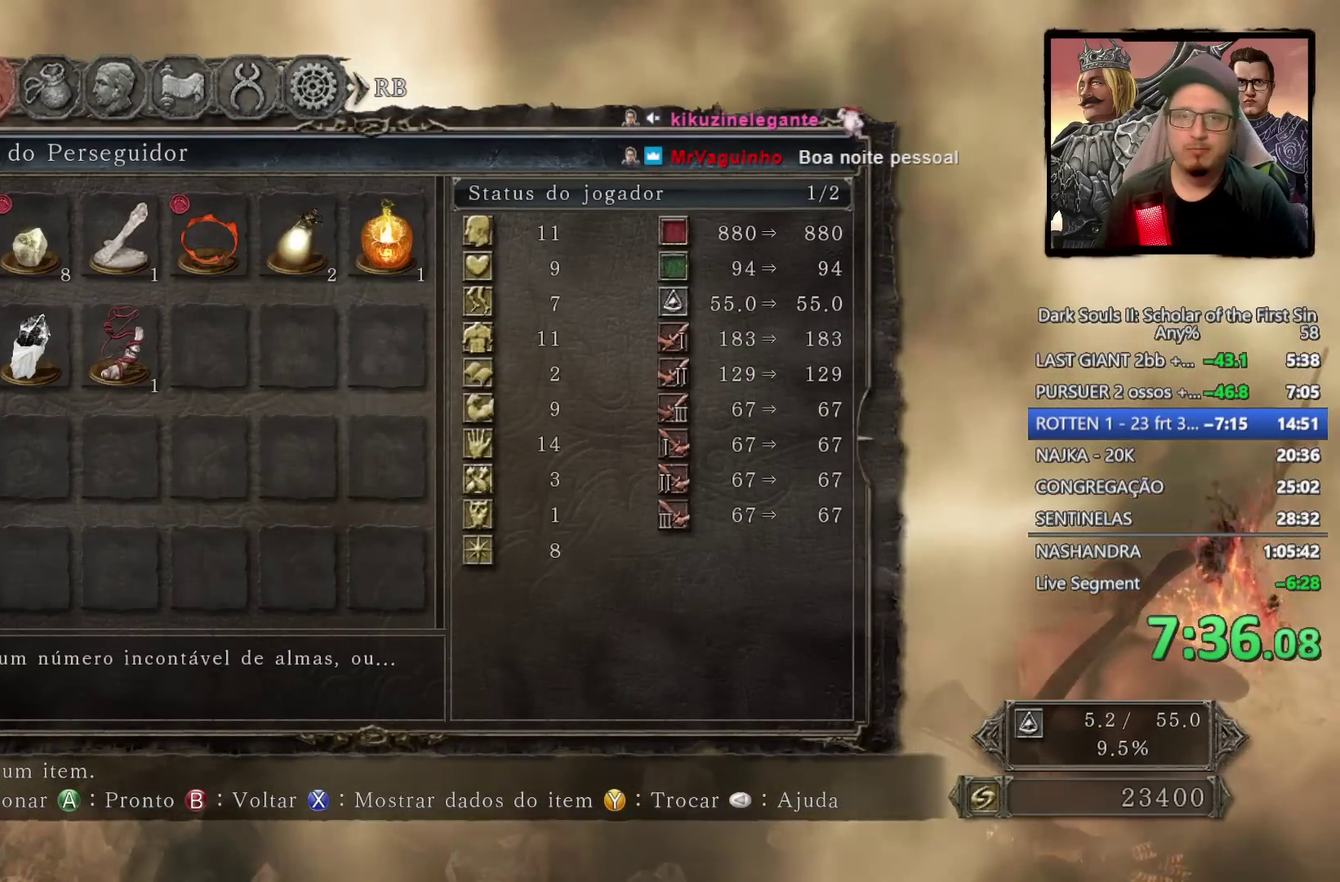
{"buttons": [], "left_stick": "center", "right_stick": "center", "events": []}
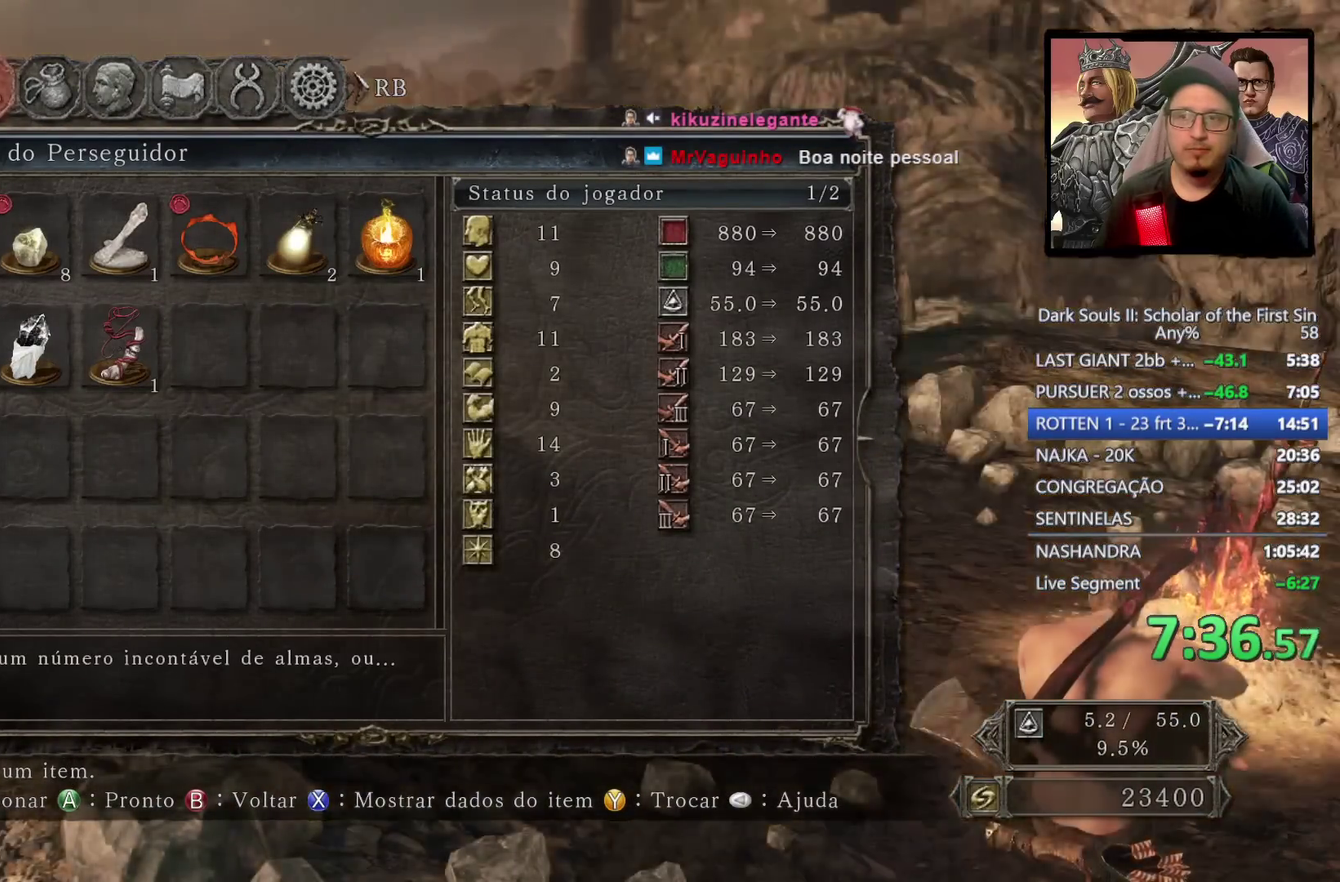
{"buttons": [], "left_stick": "center", "right_stick": "center", "events": [[100, "CIRCLE", "down"], [150, "CIRCLE", "up"], [217, "CIRCLE", "down"], [300, "CIRCLE", "up"], [350, "CIRCLE", "down"], [433, "CIRCLE", "up"]]}
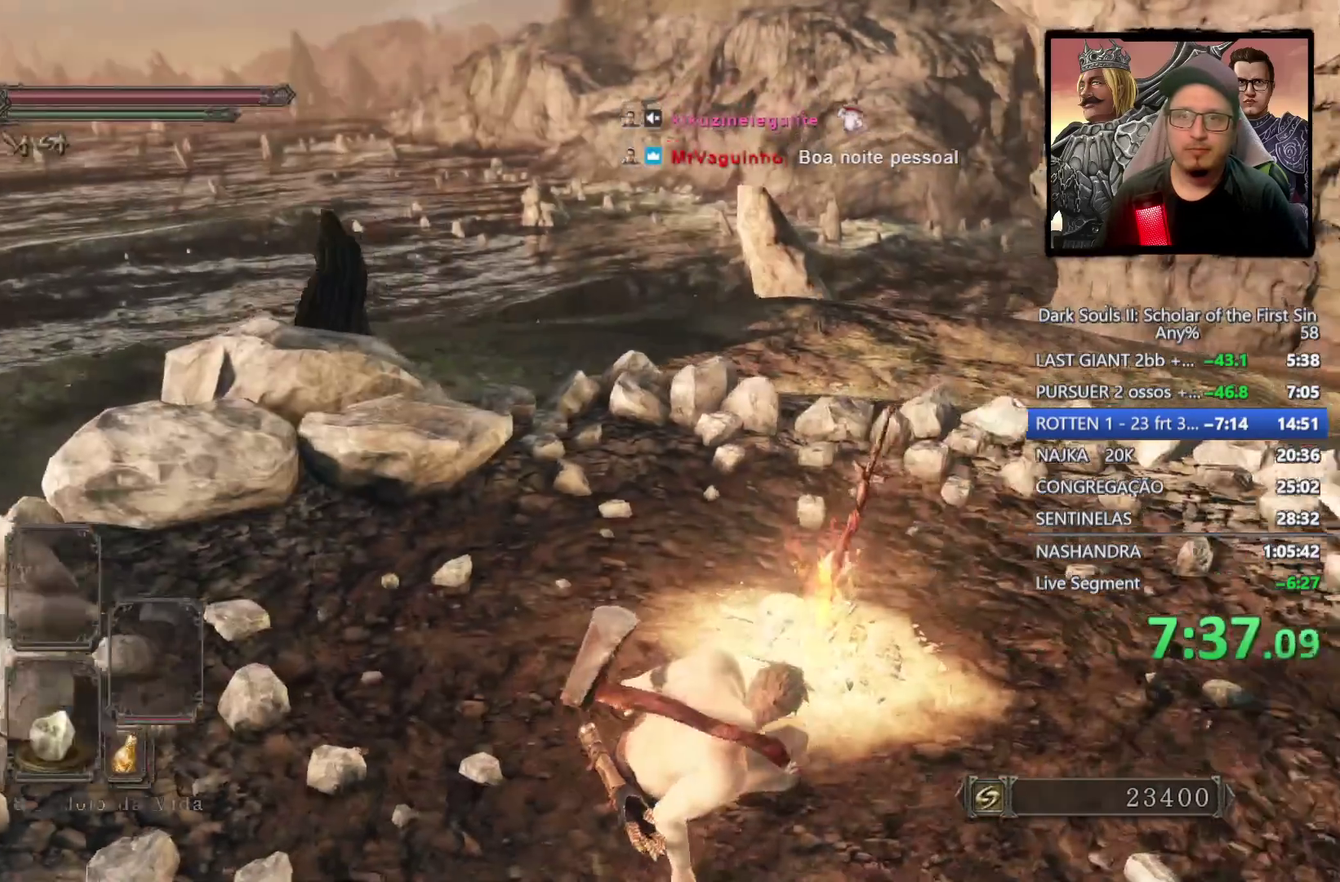
{"buttons": [], "left_stick": "center", "right_stick": "center", "events": [[17, "CIRCLE", "down"], [83, "CIRCLE", "up"], [200, "CIRCLE", "down"], [283, "CIRCLE", "up"]]}
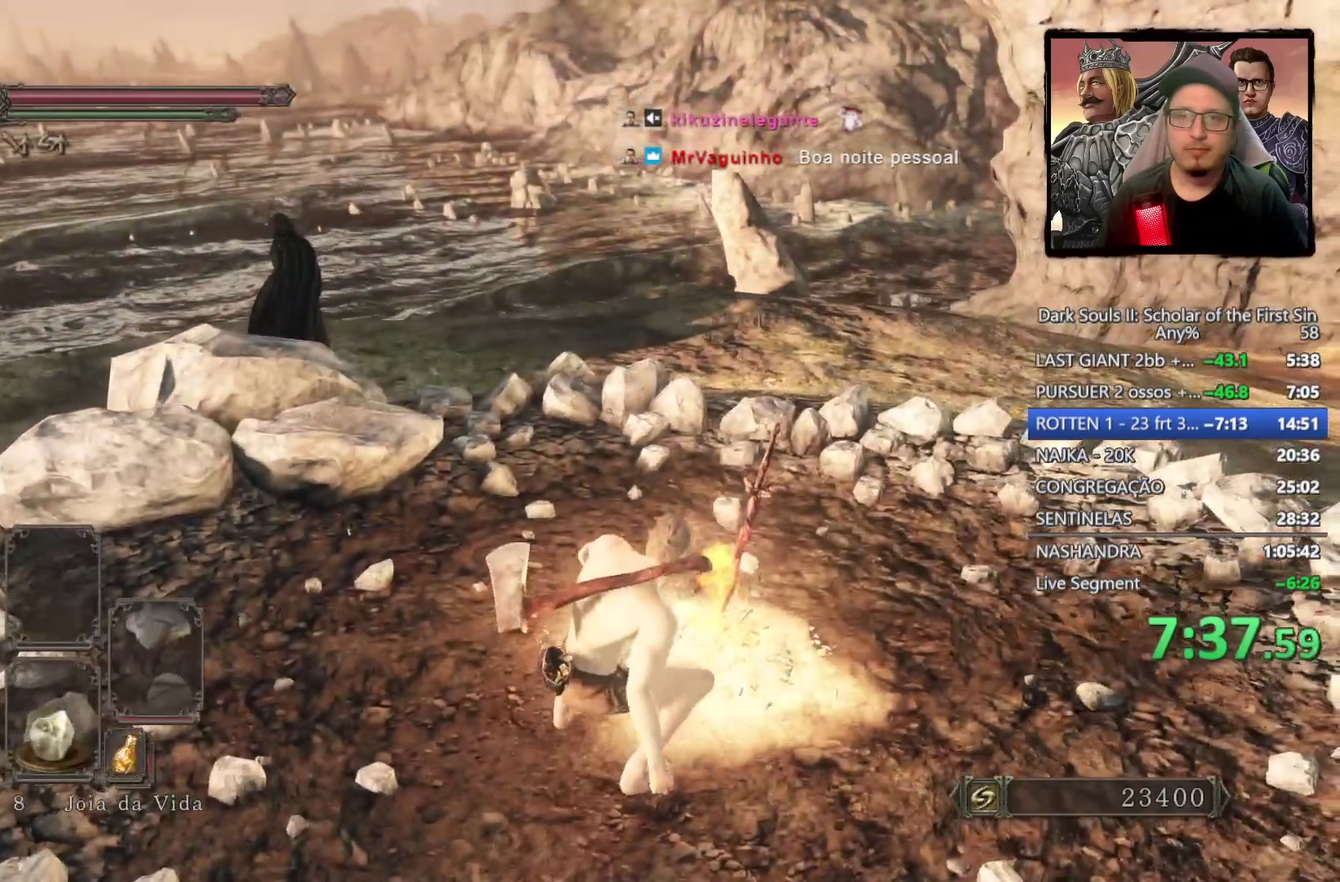
{"buttons": ["CROSS"], "left_stick": "up-left", "right_stick": "center", "events": [[67, "START", "down"], [183, "START", "up"], [367, "left_stick", "up-left"], [433, "CROSS", "down"]]}
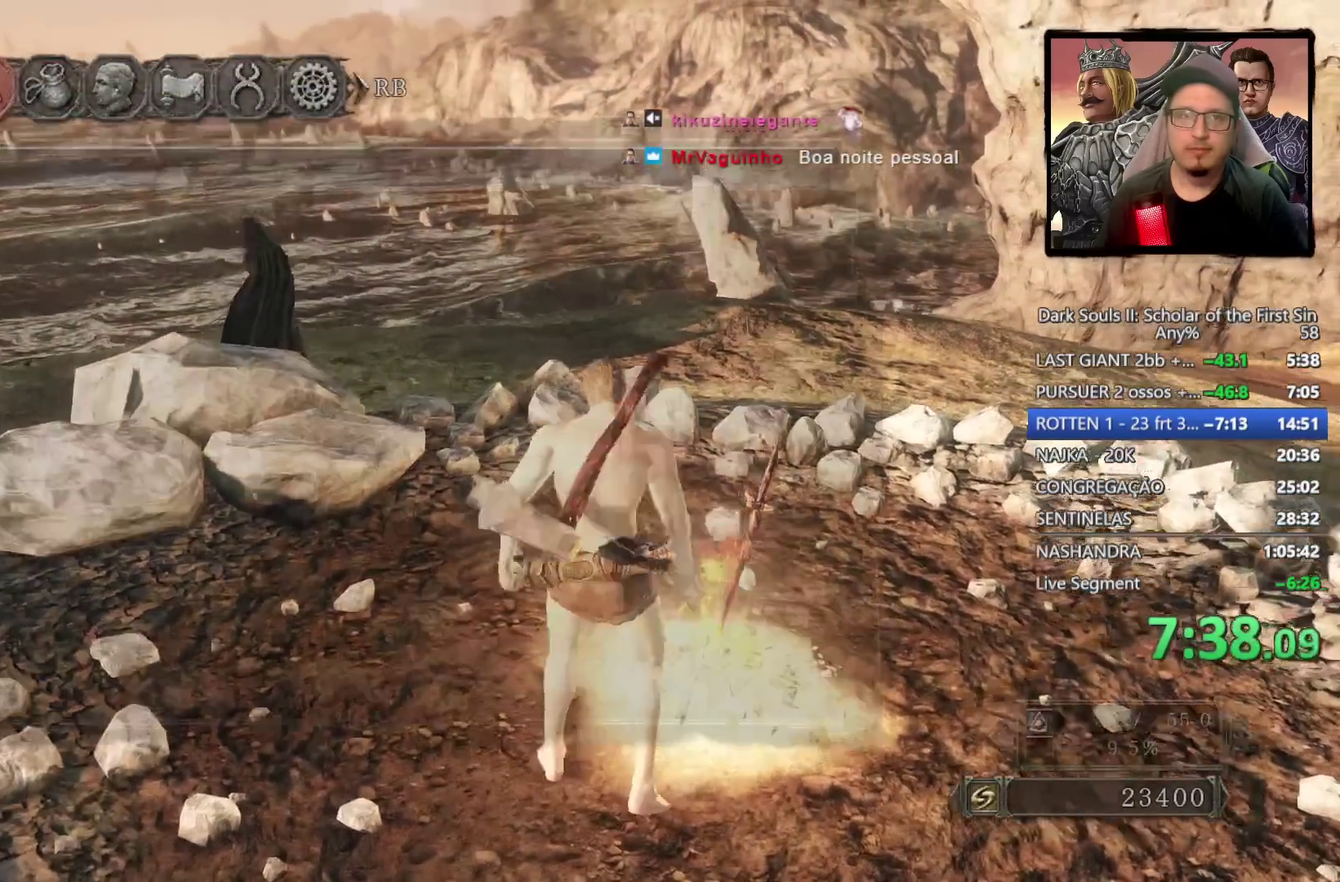
{"buttons": [], "left_stick": "center", "right_stick": "center", "events": [[33, "CROSS", "up"], [117, "left_stick", "up"], [183, "DPAD_UP", "down"], [300, "DPAD_UP", "up"], [450, "left_stick", "center"]]}
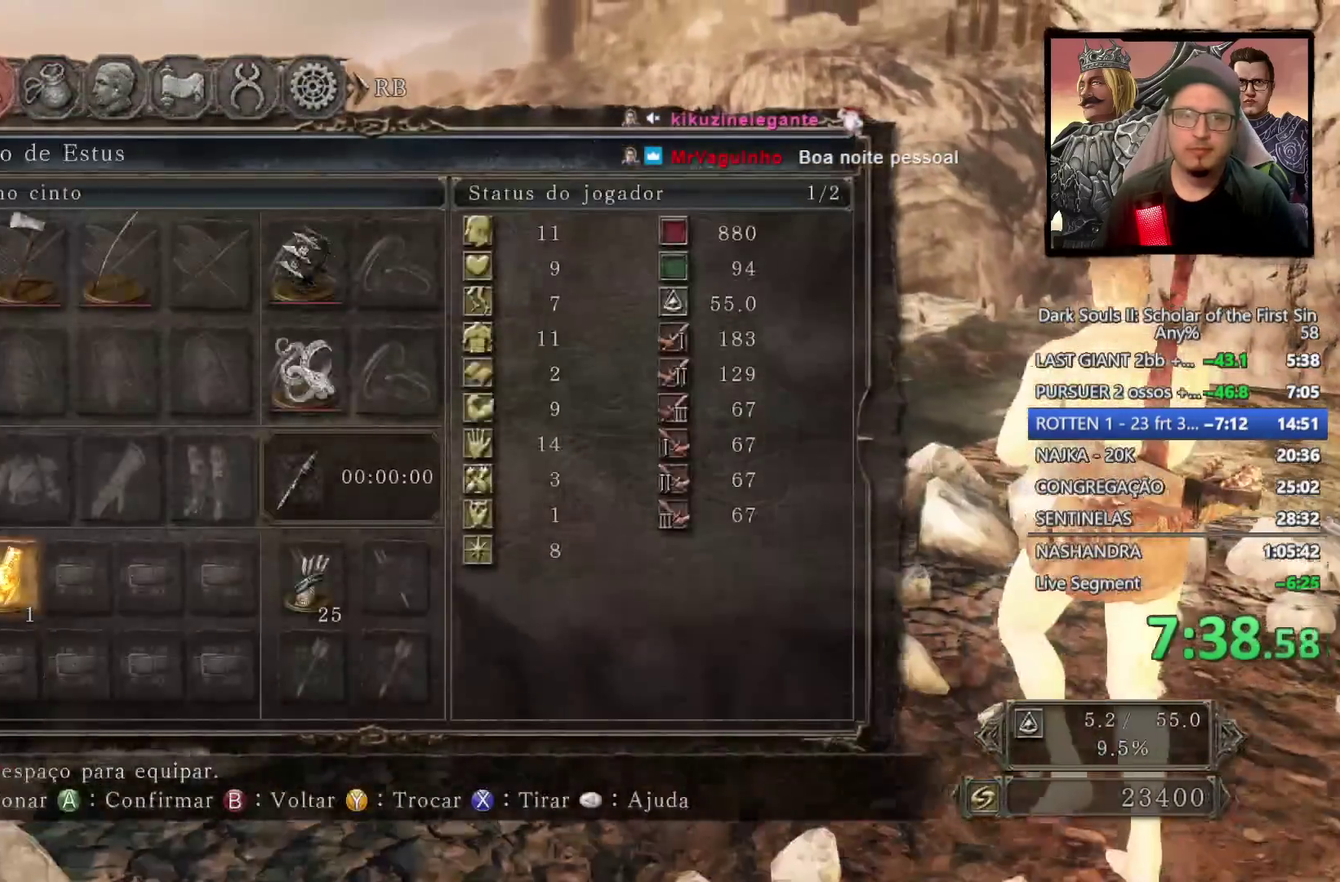
{"buttons": [], "left_stick": "center", "right_stick": "center", "events": [[217, "DPAD_DOWN", "down"], [317, "CROSS", "down"], [317, "DPAD_DOWN", "up"], [417, "CROSS", "up"]]}
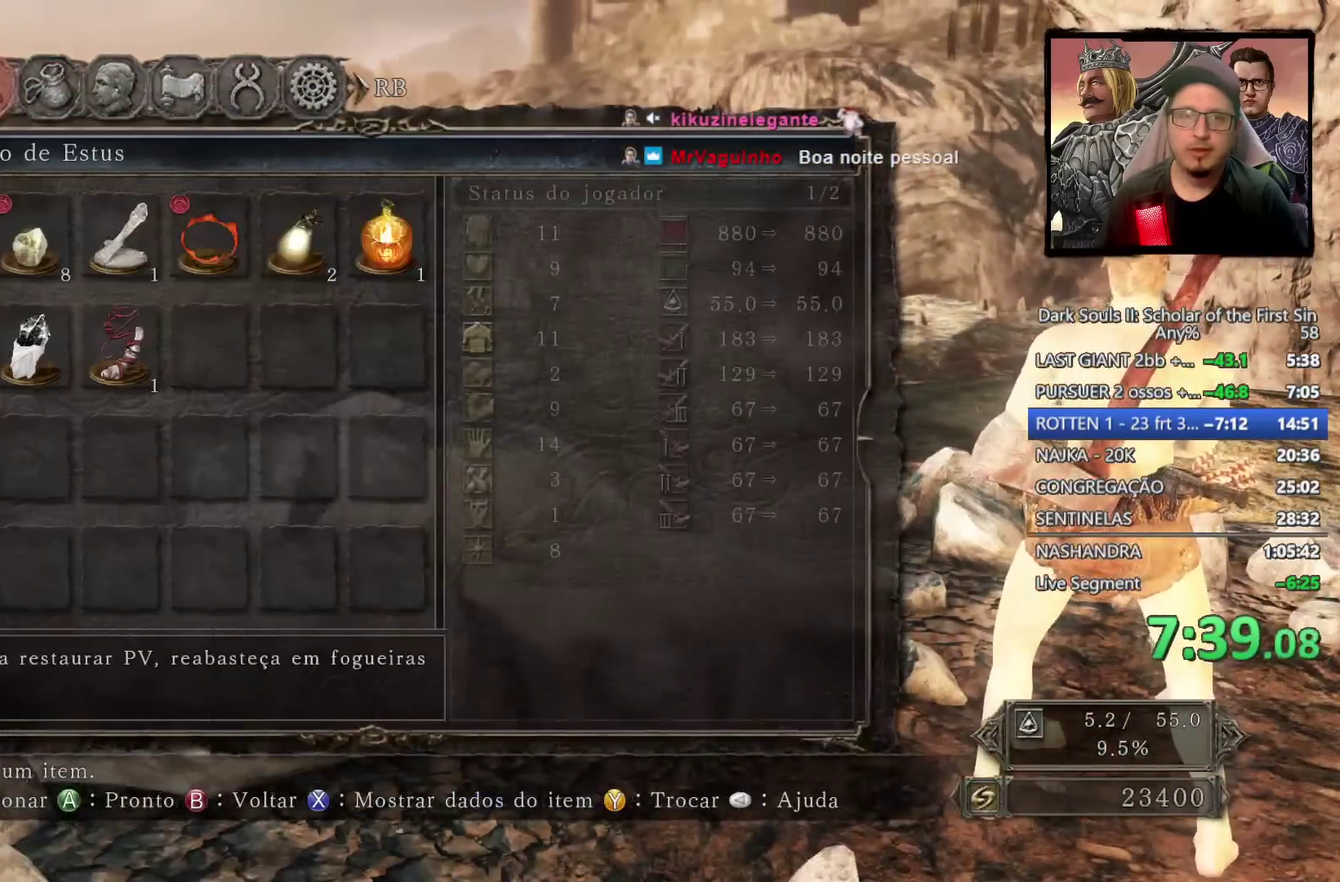
{"buttons": [], "left_stick": "center", "right_stick": "center", "events": [[233, "DPAD_DOWN", "down"], [317, "DPAD_DOWN", "up"], [333, "CROSS", "down"], [433, "CROSS", "up"]]}
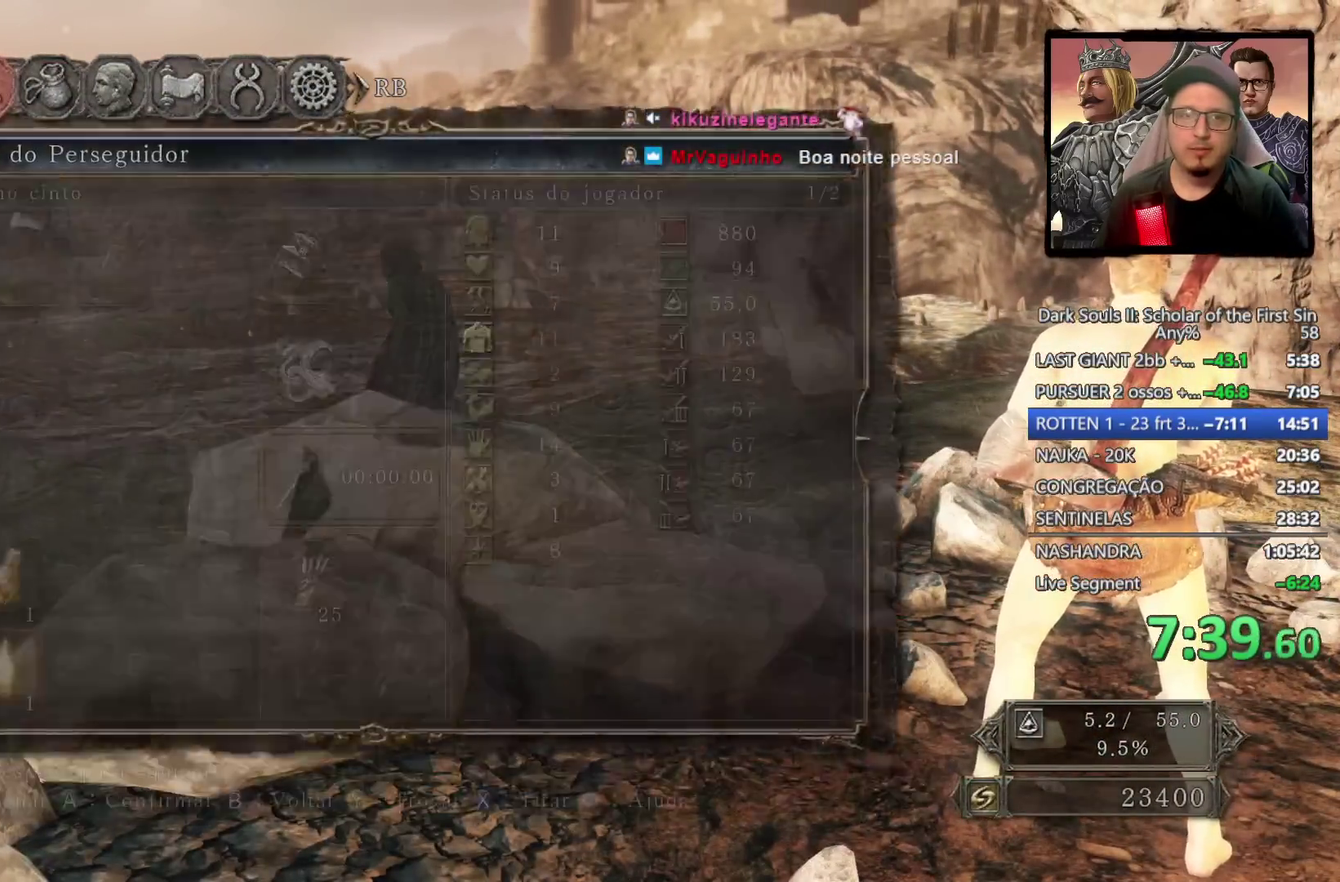
{"buttons": ["CIRCLE"], "left_stick": "up", "right_stick": "center", "events": [[17, "CIRCLE", "down"], [67, "left_stick", "up"], [100, "CIRCLE", "up"], [167, "CIRCLE", "down"]]}
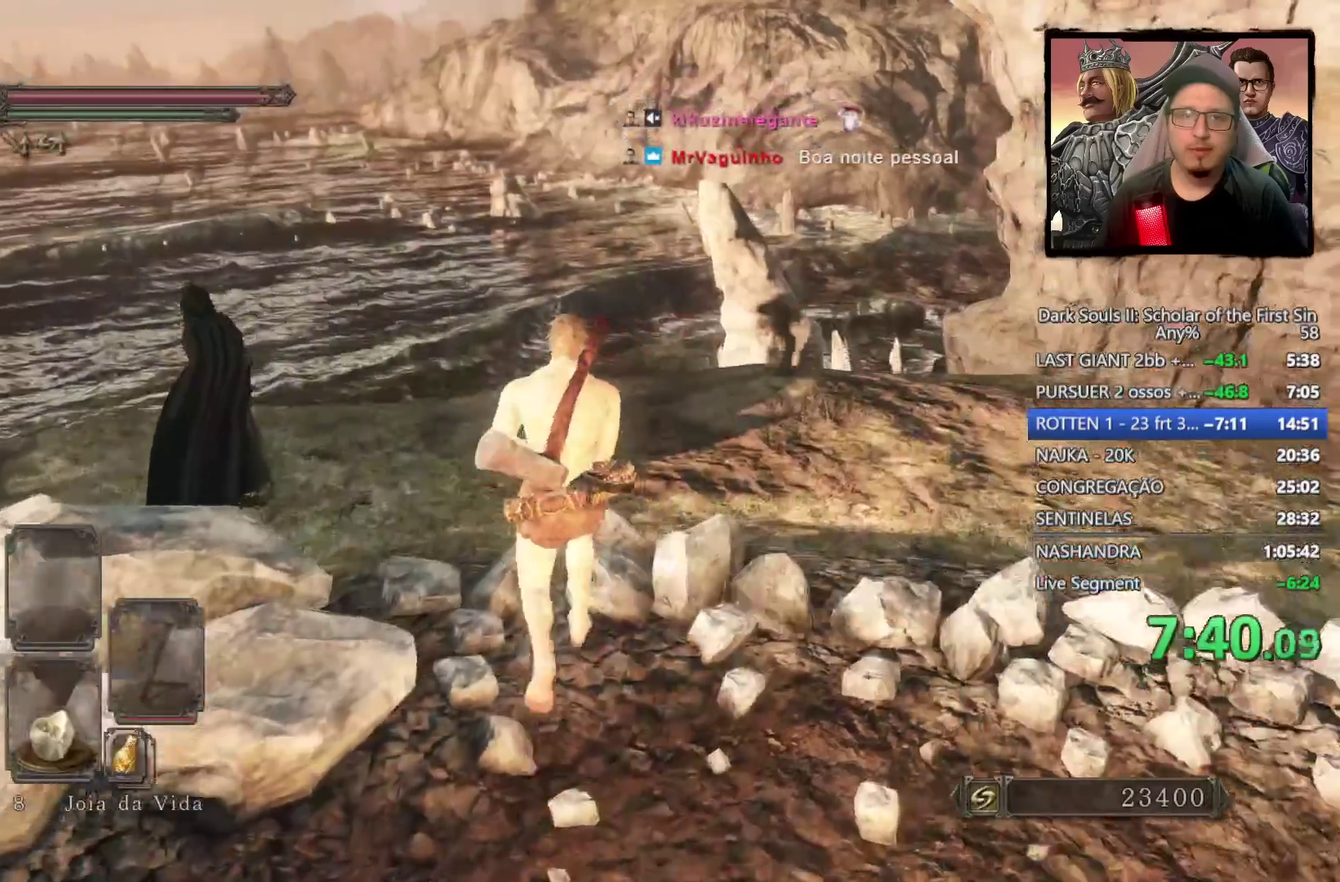
{"buttons": ["CROSS"], "left_stick": "up-left", "right_stick": "center", "events": [[133, "left_stick", "up-left"], [367, "CIRCLE", "up"], [417, "left_stick", "down-right"], [467, "CROSS", "down"], [500, "left_stick", "up-left"]]}
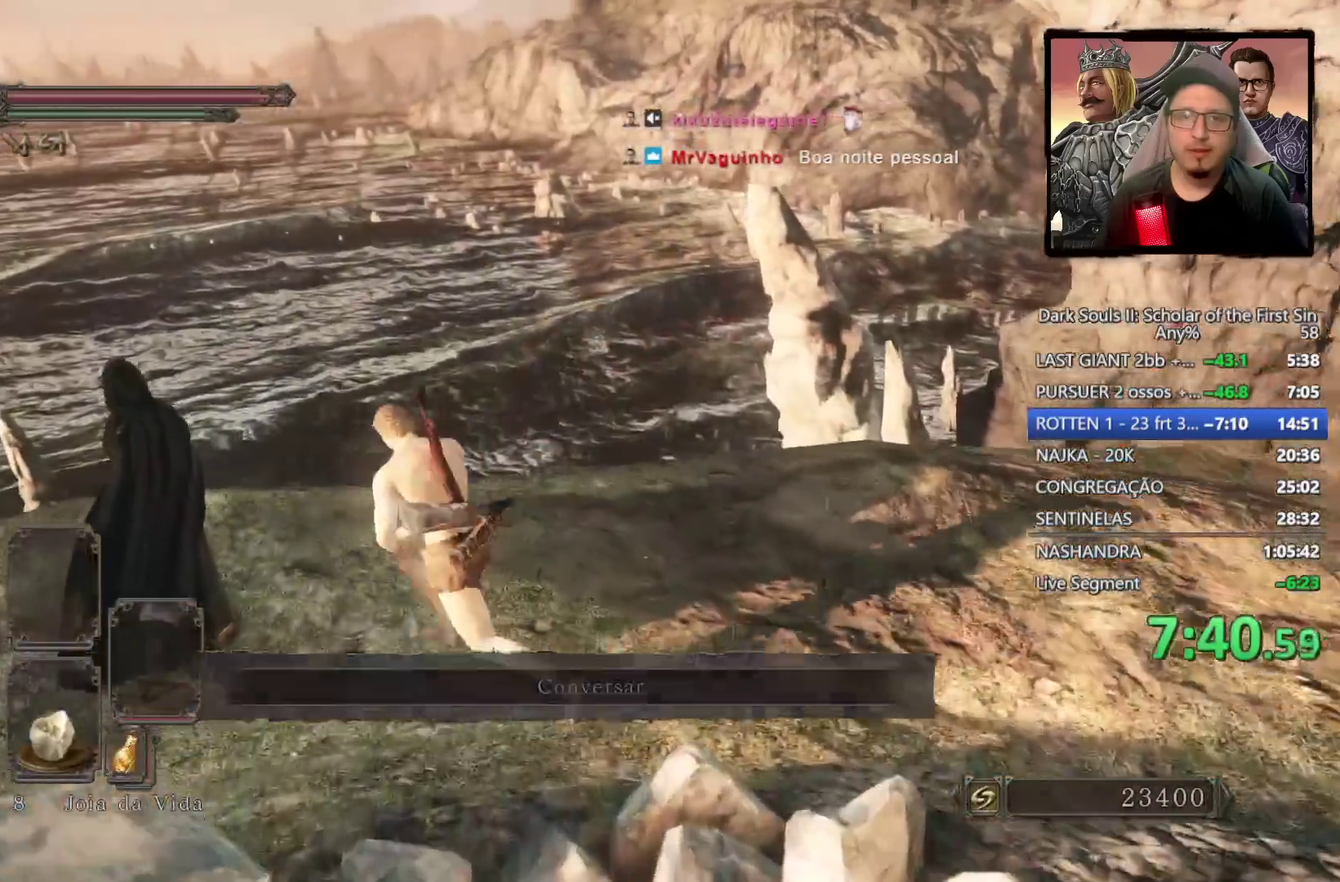
{"buttons": [], "left_stick": "center", "right_stick": "center", "events": [[67, "CROSS", "up"], [133, "CROSS", "down"], [150, "left_stick", "center"], [200, "CROSS", "up"], [267, "CROSS", "down"], [333, "CROSS", "up"], [417, "CROSS", "down"], [500, "CROSS", "up"]]}
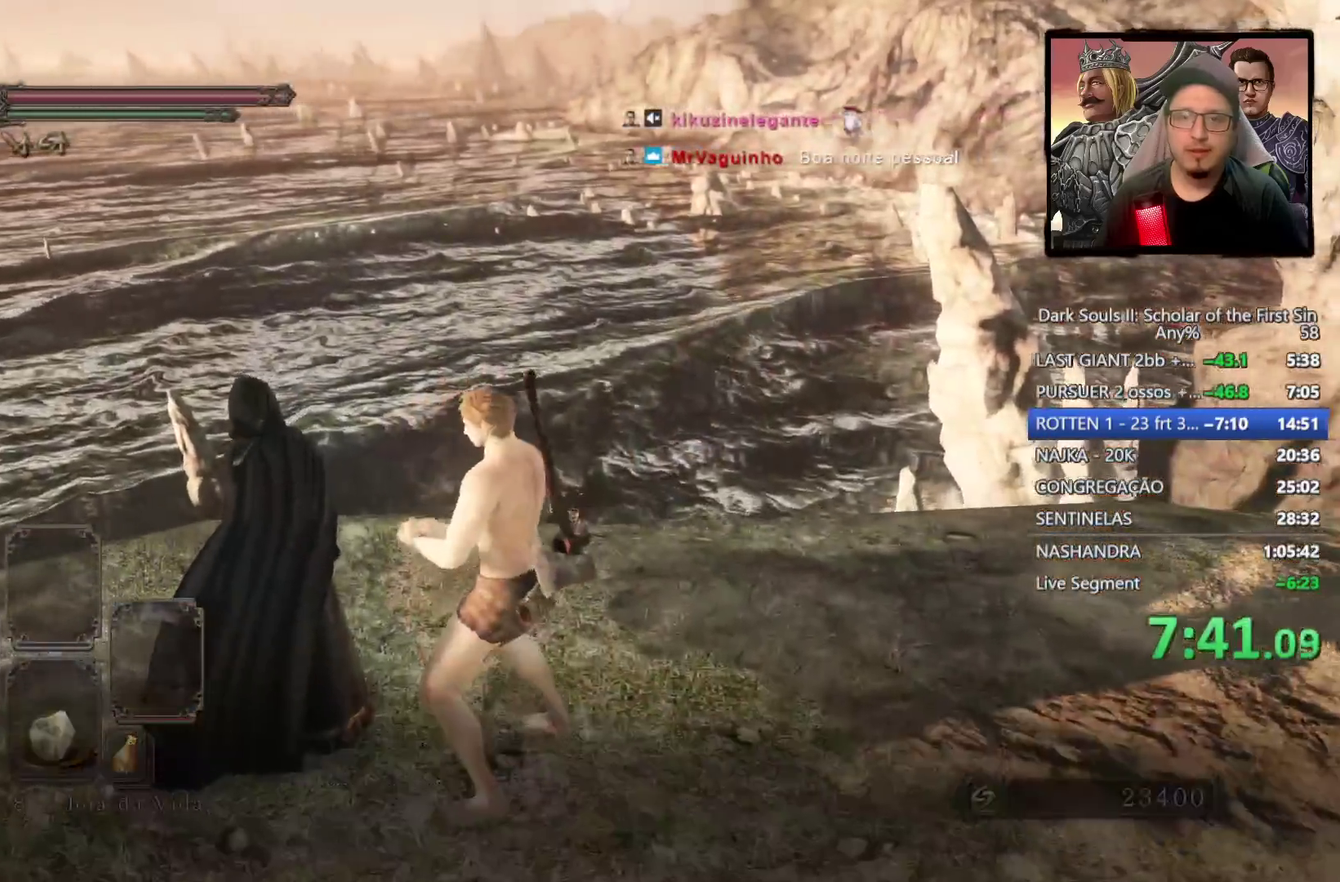
{"buttons": [], "left_stick": "center", "right_stick": "center", "events": [[67, "CROSS", "down"], [133, "CROSS", "up"], [217, "CROSS", "down"], [300, "CROSS", "up"], [367, "CROSS", "down"], [450, "CROSS", "up"]]}
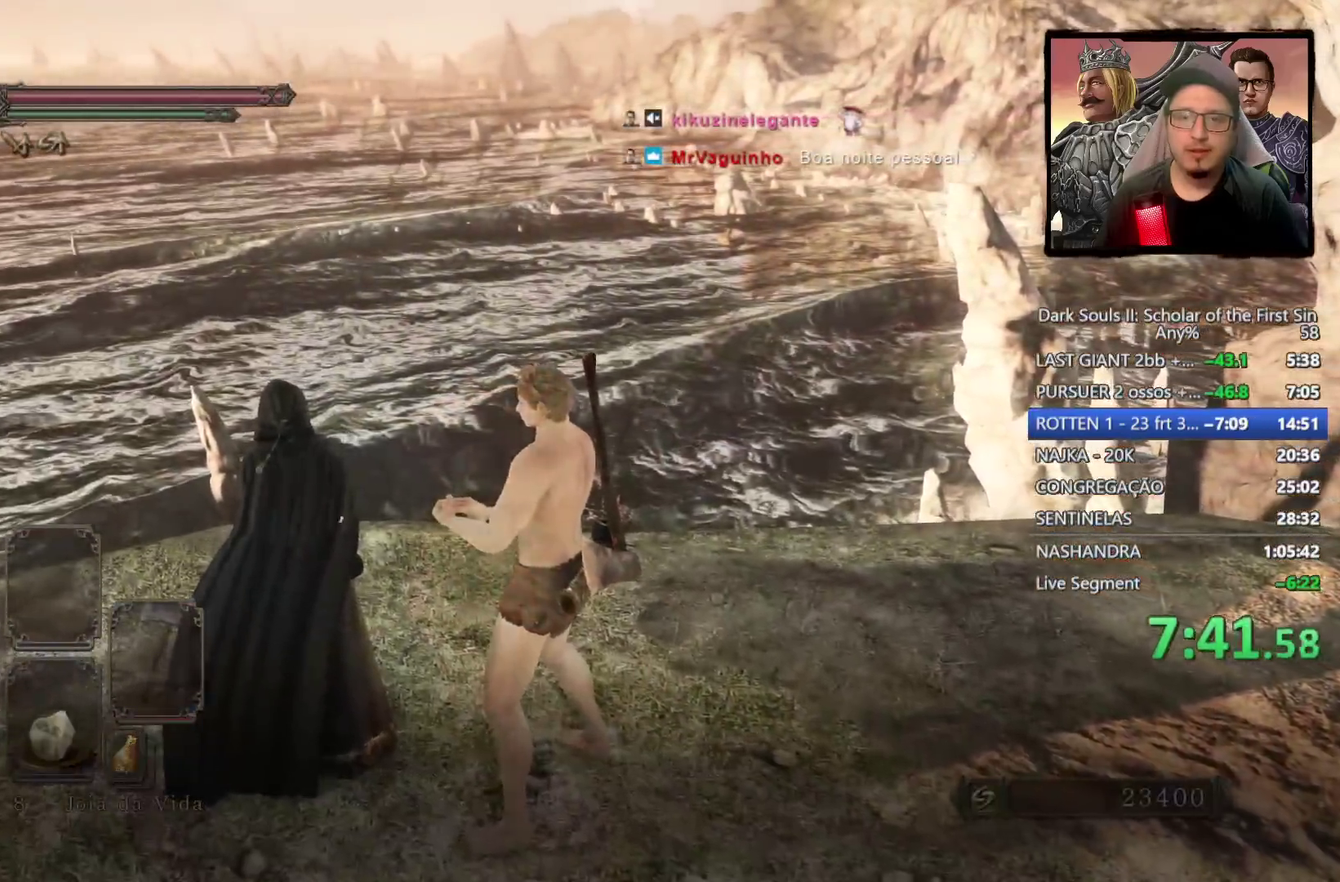
{"buttons": ["CIRCLE"], "left_stick": "down", "right_stick": "center", "events": [[117, "left_stick", "down"], [350, "CIRCLE", "down"], [417, "CIRCLE", "up"], [483, "CIRCLE", "down"]]}